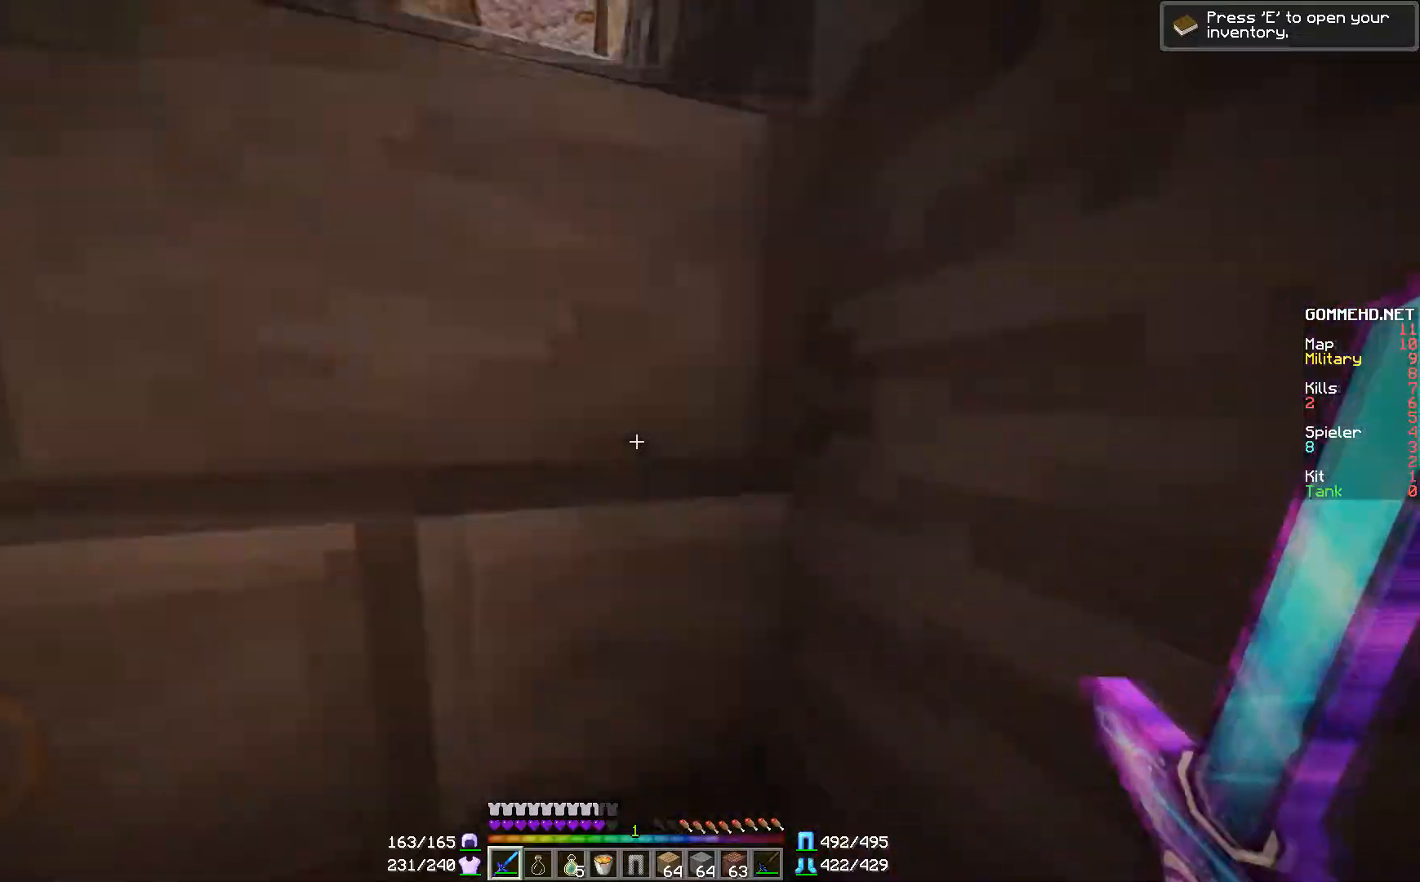
Gameplay with keyboard and mouse; each line is a JSON object with the keys and mouse buttons held at the frame after it. "events" lists presses ("down") and releases ("up") of "a", "d", "s", "w", "mouse_left" and "mouse_right" between this image and that frame as [ms after this image, input, new state], when the widget could be followed in between. "mouse_left", "mouse_right" = the "left", "right" buttons of the "mouse" list. No other keys are recorded. Fast repeated clicks can show as one long hold. Mouse movement is not recorded.
{"keys": ["a", "w"], "mouse": [], "events": [[100, "a", "down"], [284, "w", "down"]]}
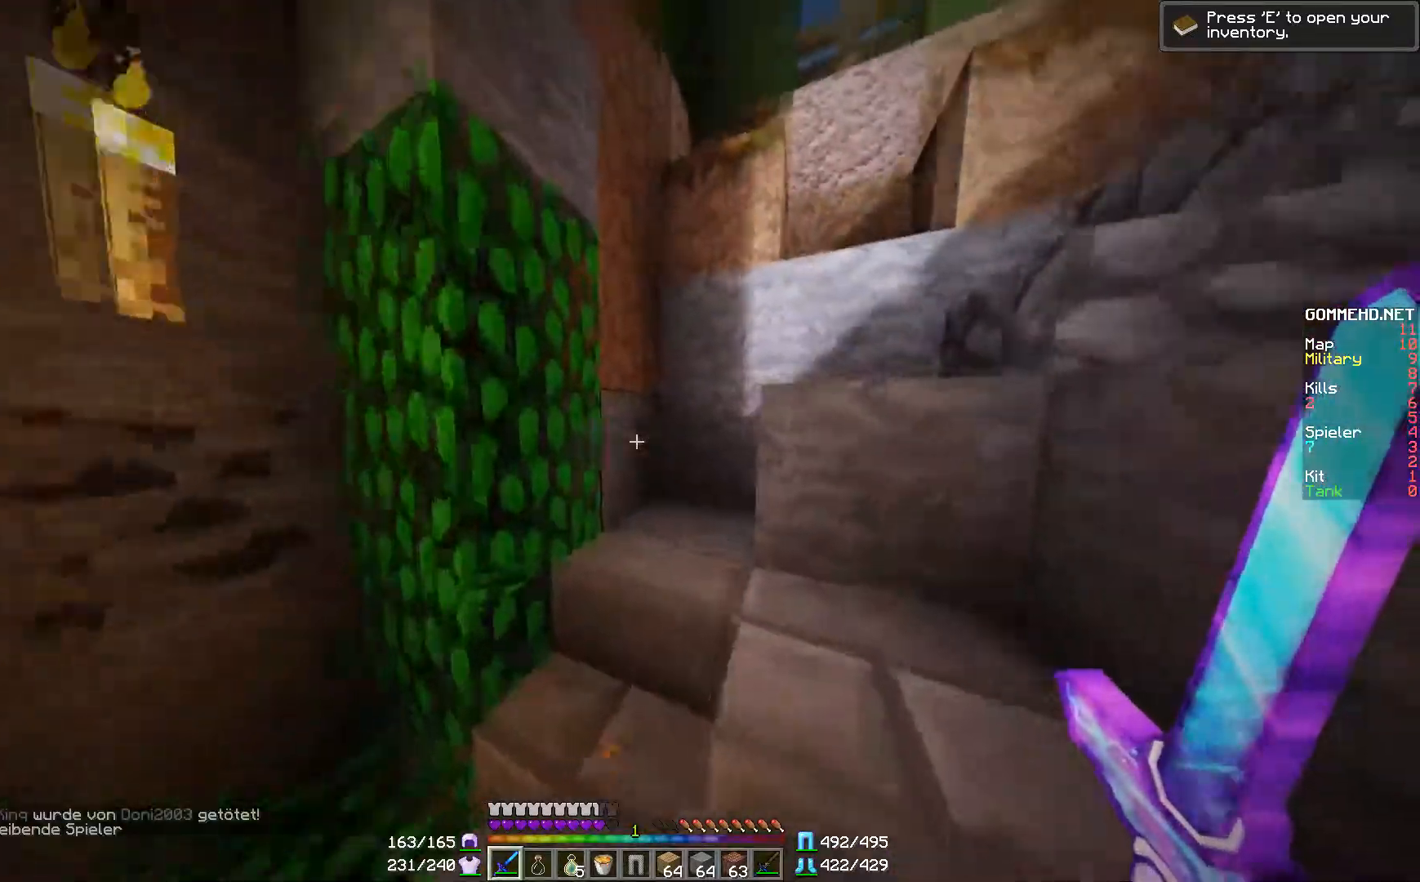
{"keys": ["w"], "mouse": [], "events": [[200, "a", "up"]]}
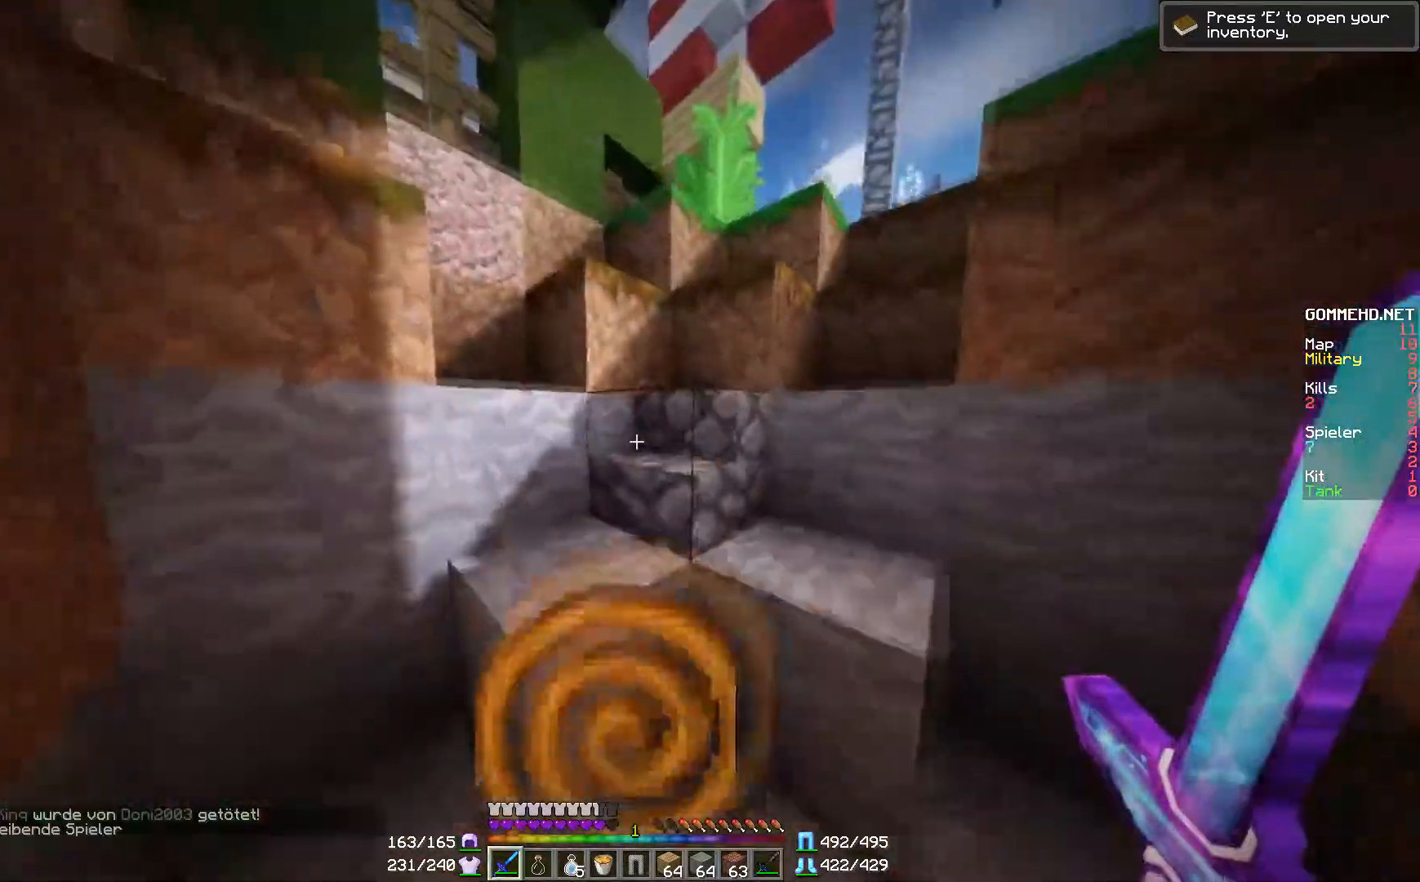
{"keys": ["w"], "mouse": [], "events": []}
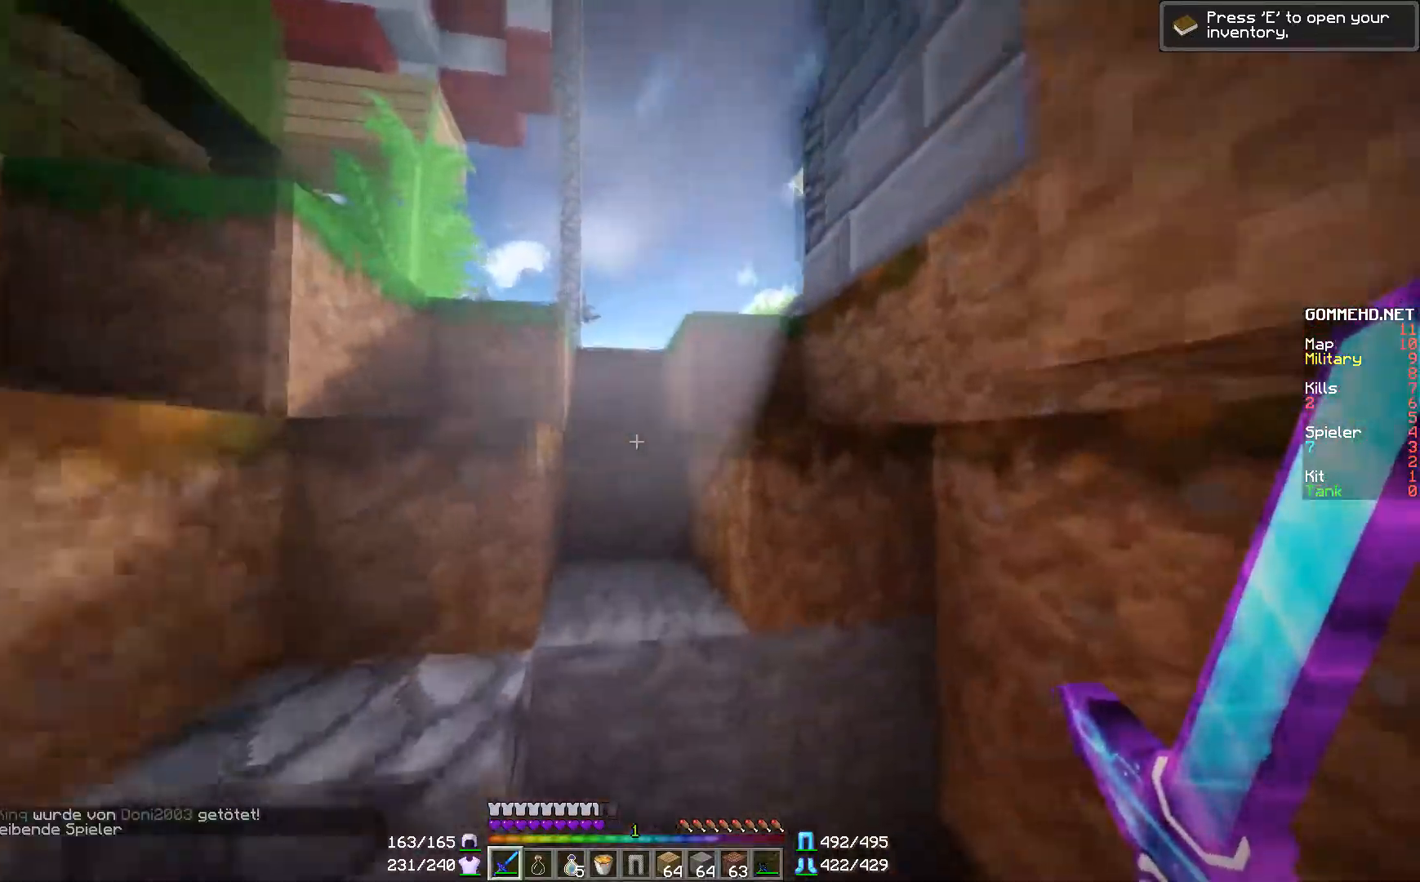
{"keys": ["w"], "mouse": [], "events": []}
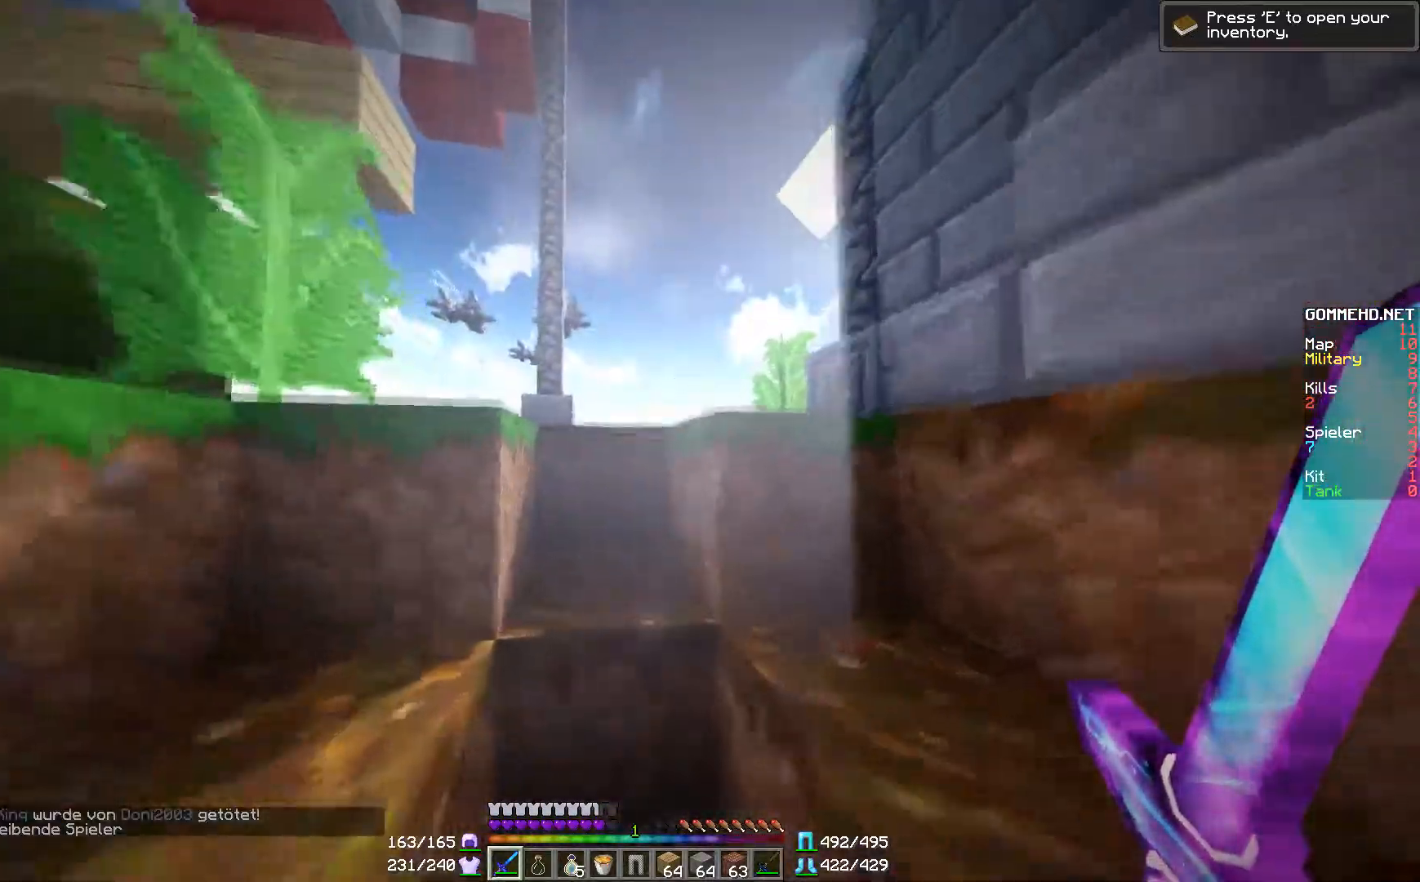
{"keys": ["d"], "mouse": [], "events": [[234, "d", "down"], [284, "w", "up"]]}
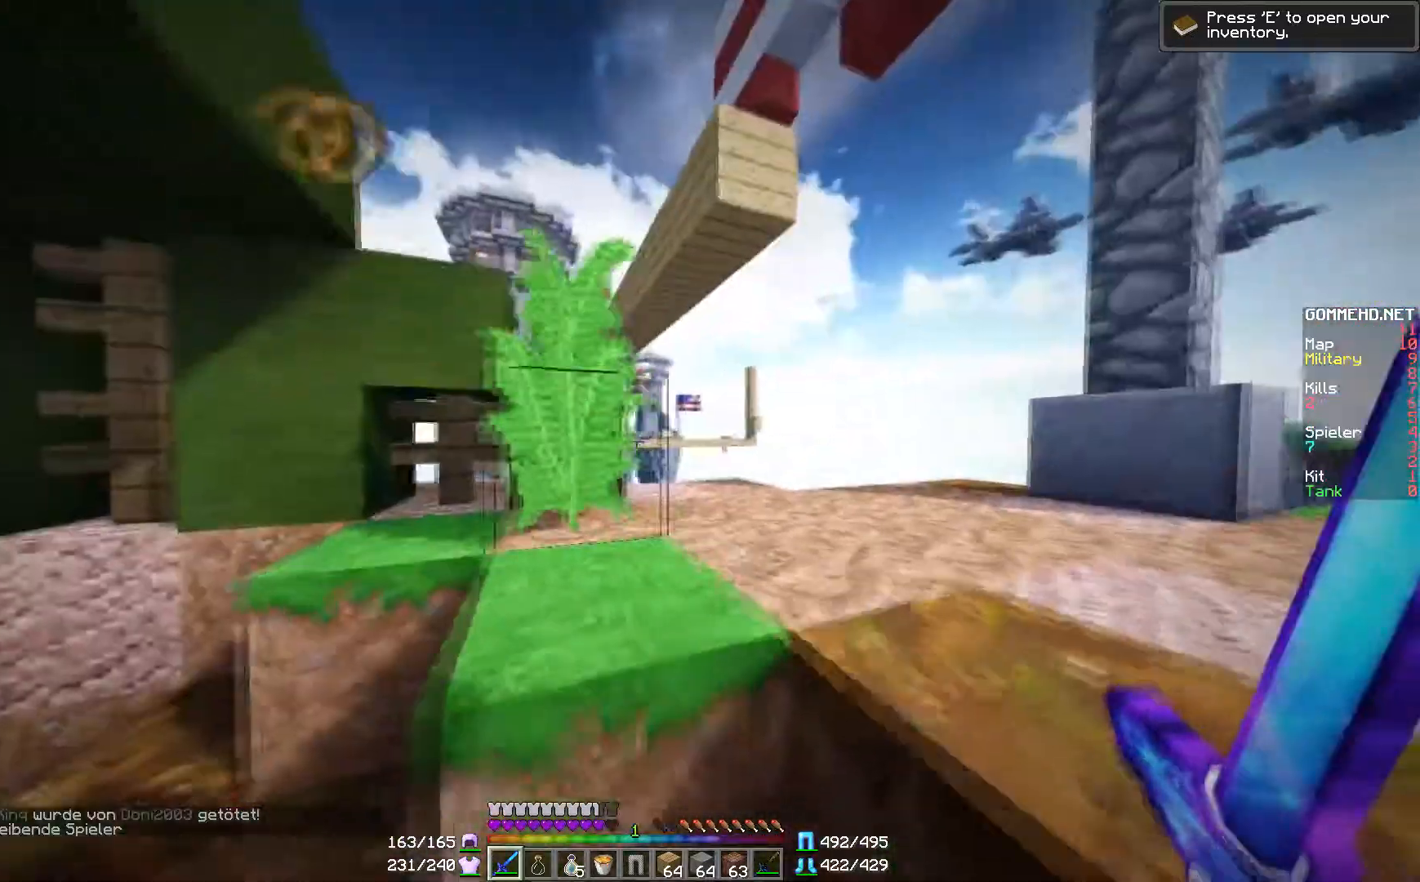
{"keys": ["d", "w"], "mouse": [], "events": [[433, "w", "down"]]}
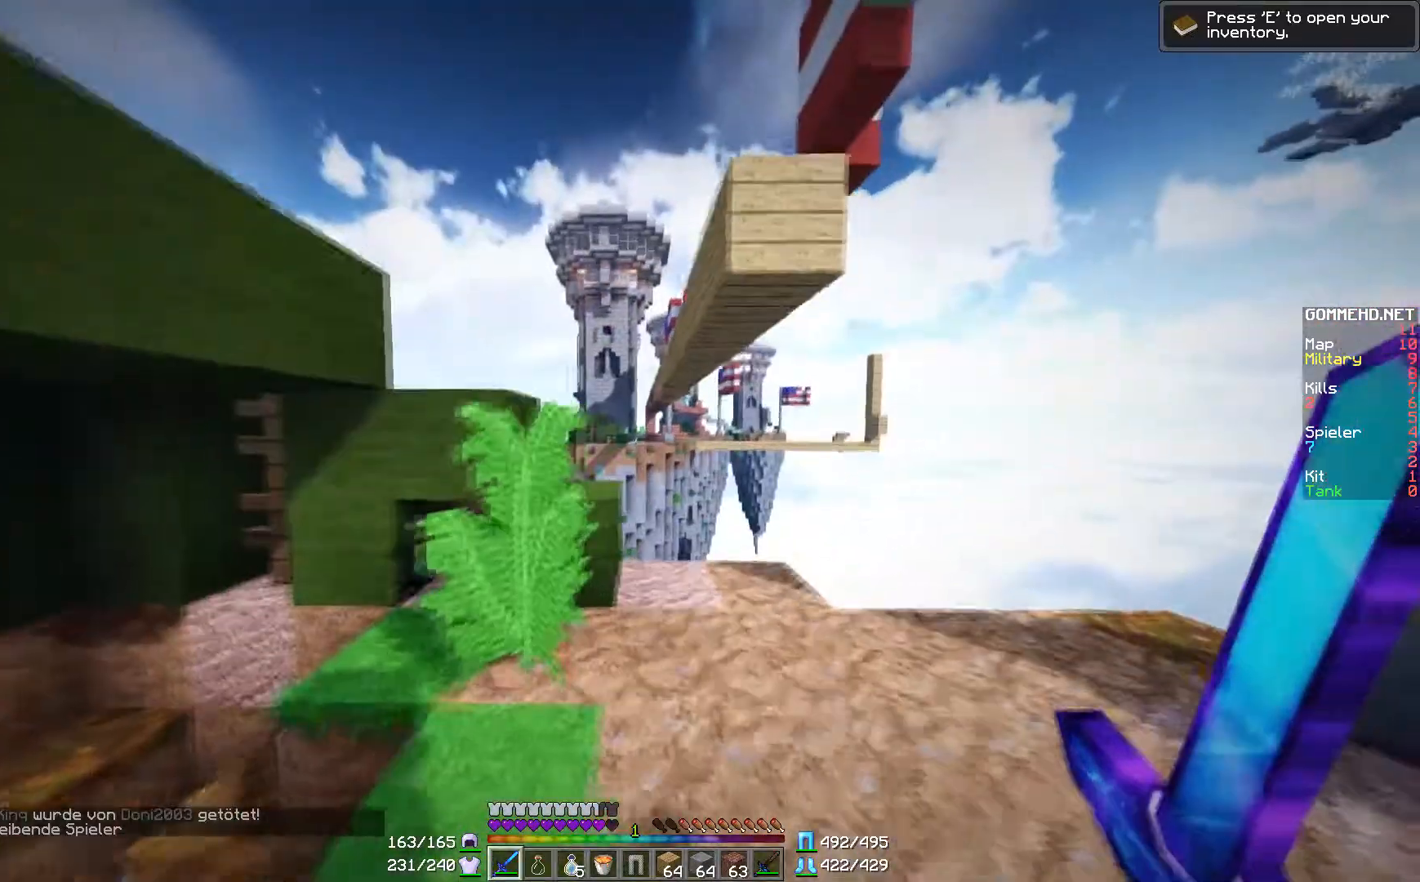
{"keys": ["d", "w"], "mouse": [], "events": [[33, "d", "up"], [83, "w", "up"], [334, "w", "down"], [384, "d", "down"]]}
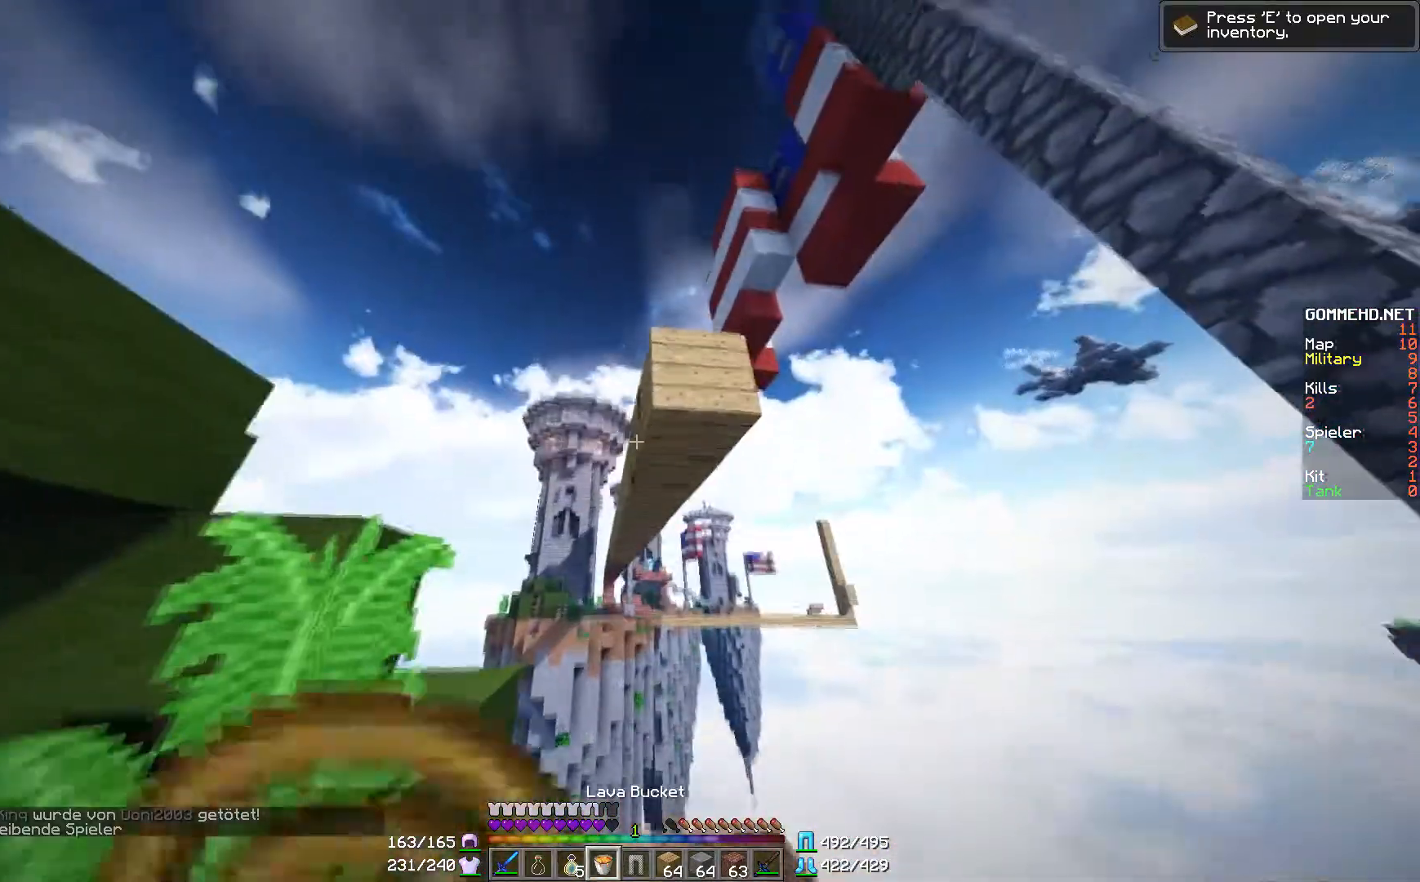
{"keys": [], "mouse": [], "events": [[183, "w", "up"], [383, "d", "up"]]}
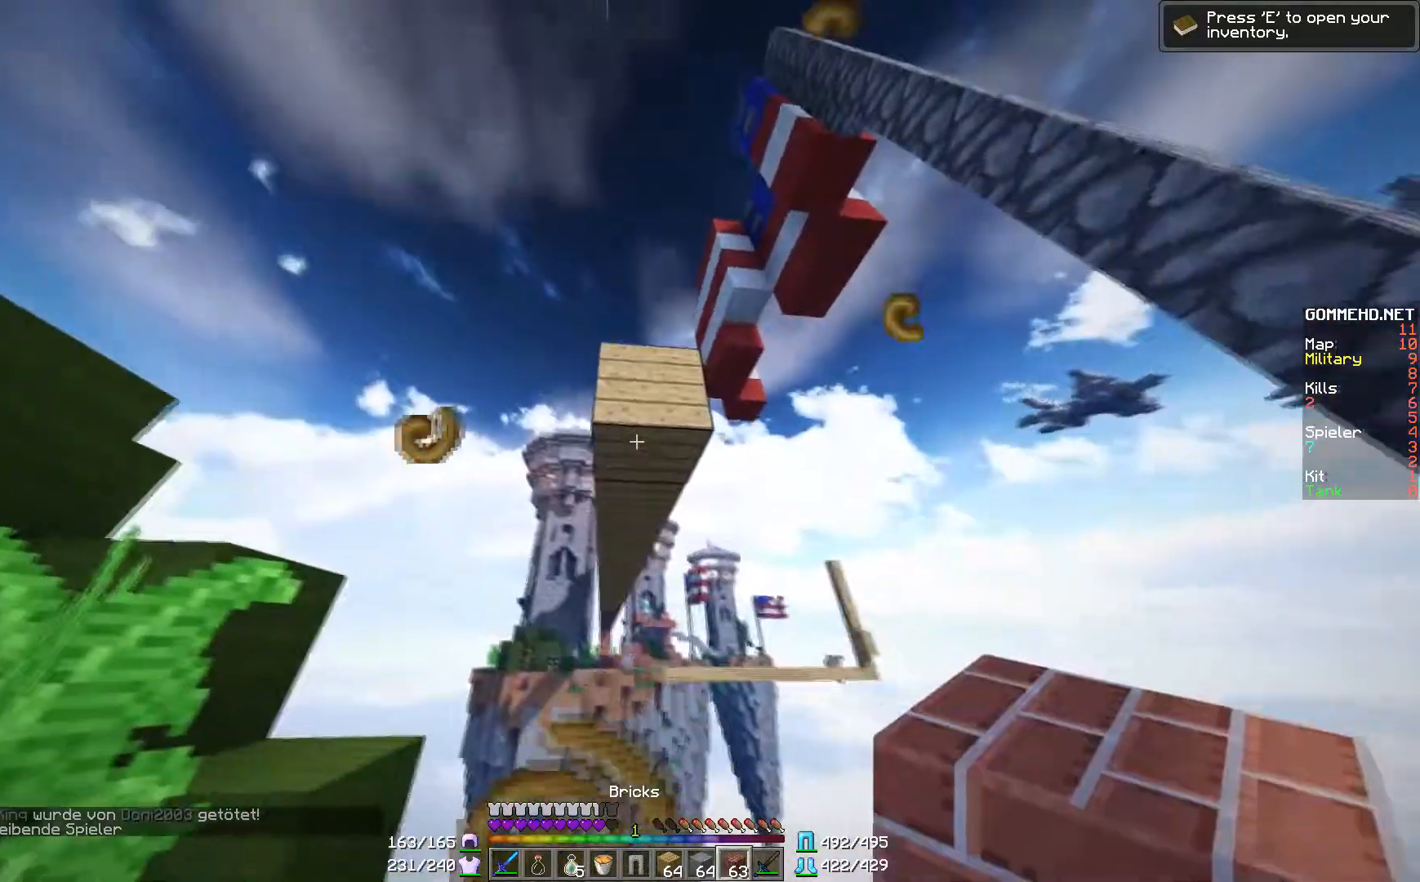
{"keys": [], "mouse": [], "events": [[234, "a", "down"], [234, "w", "down"], [434, "a", "up"], [434, "w", "up"]]}
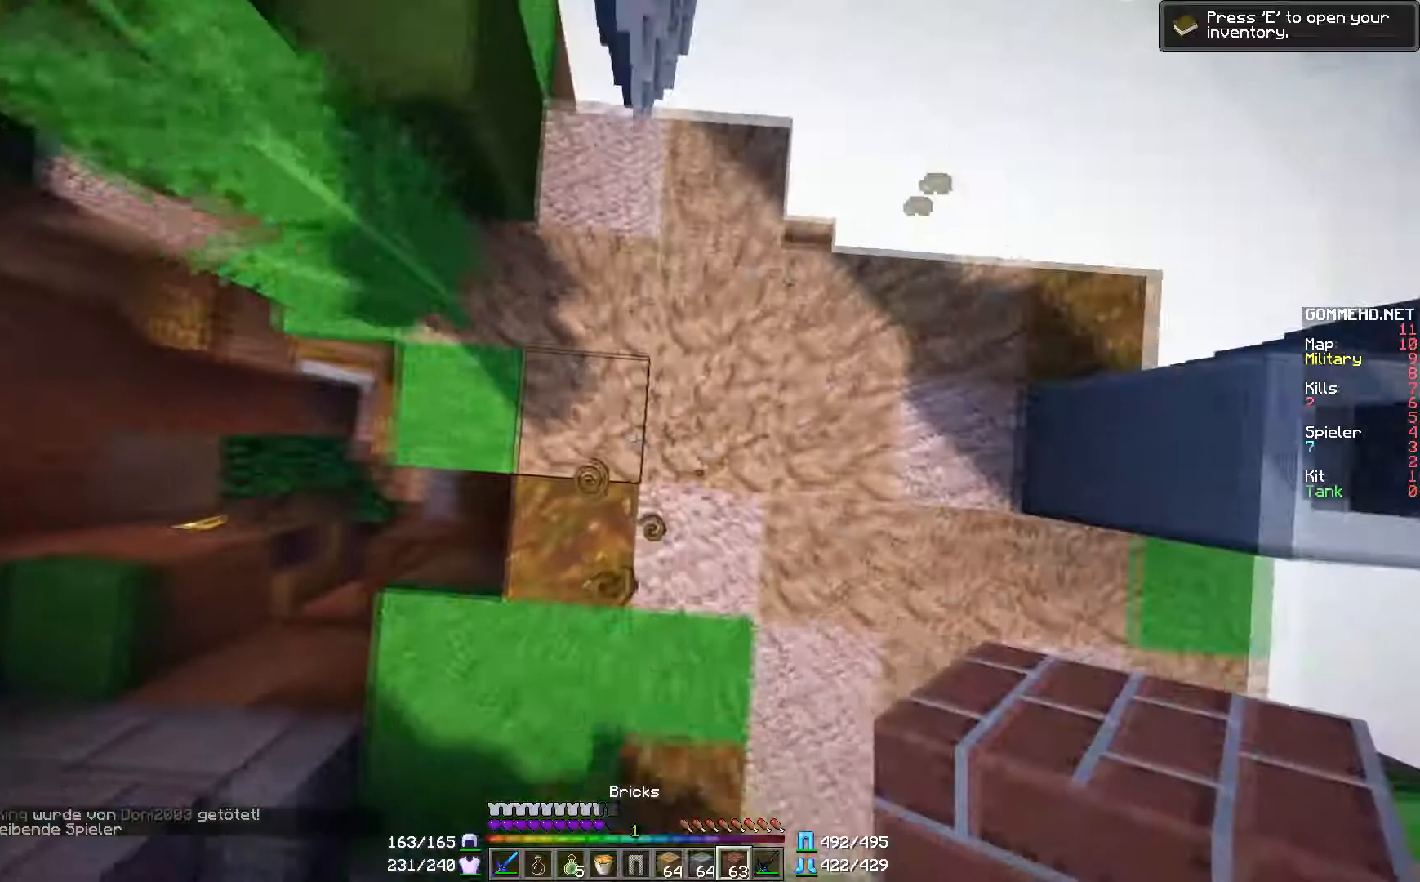
{"keys": [], "mouse": [], "events": [[83, "mouse_right", "down"], [133, "mouse_right", "up"], [283, "d", "down"], [433, "mouse_right", "down"], [483, "d", "up"], [483, "mouse_right", "up"]]}
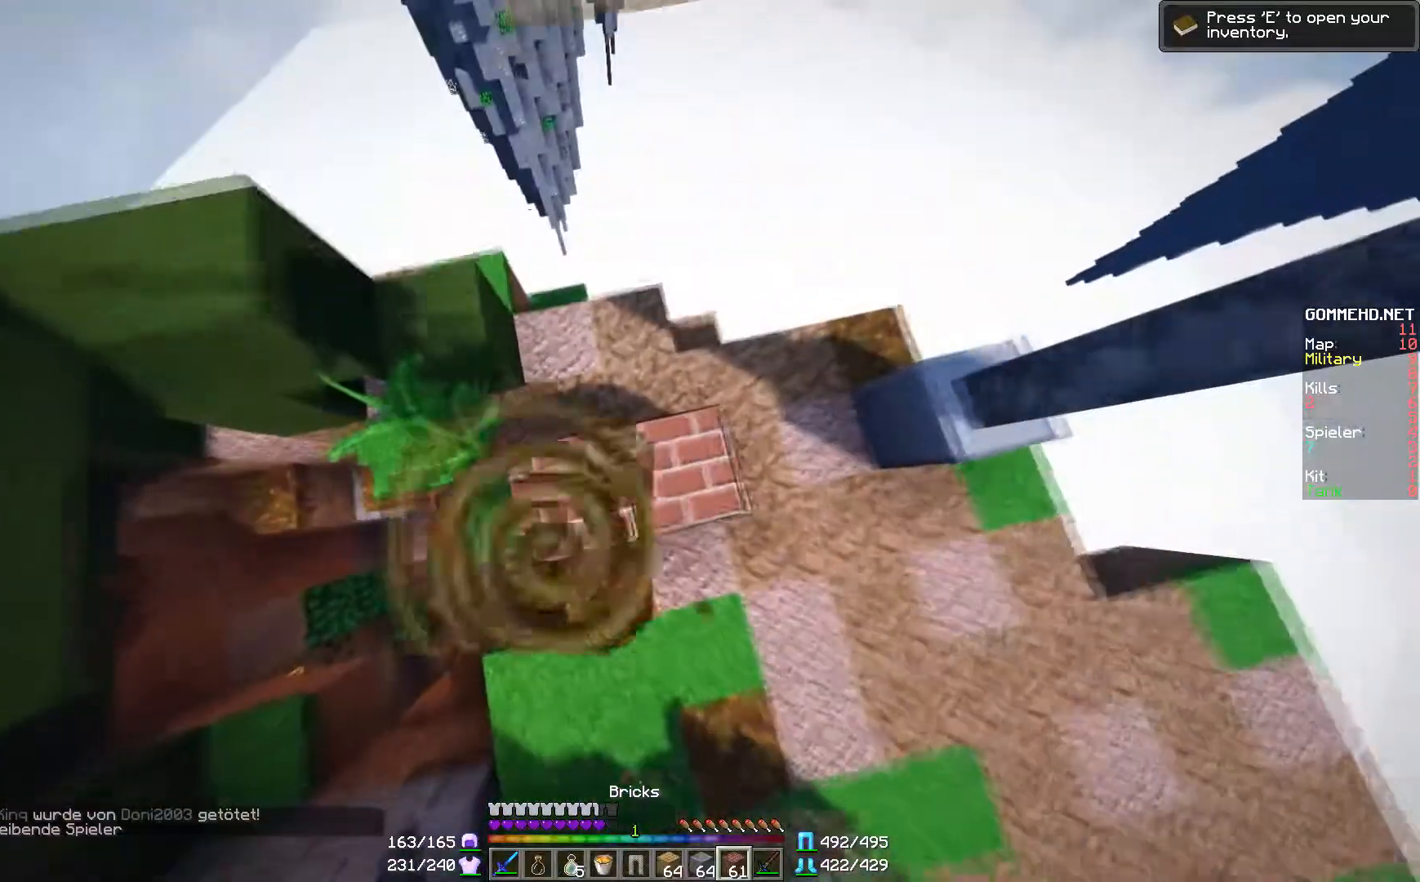
{"keys": [], "mouse": [], "events": [[33, "a", "down"], [83, "mouse_right", "down"], [133, "mouse_right", "up"], [133, "w", "down"], [234, "mouse_right", "down"], [284, "a", "up"], [284, "w", "up"], [334, "mouse_right", "up"]]}
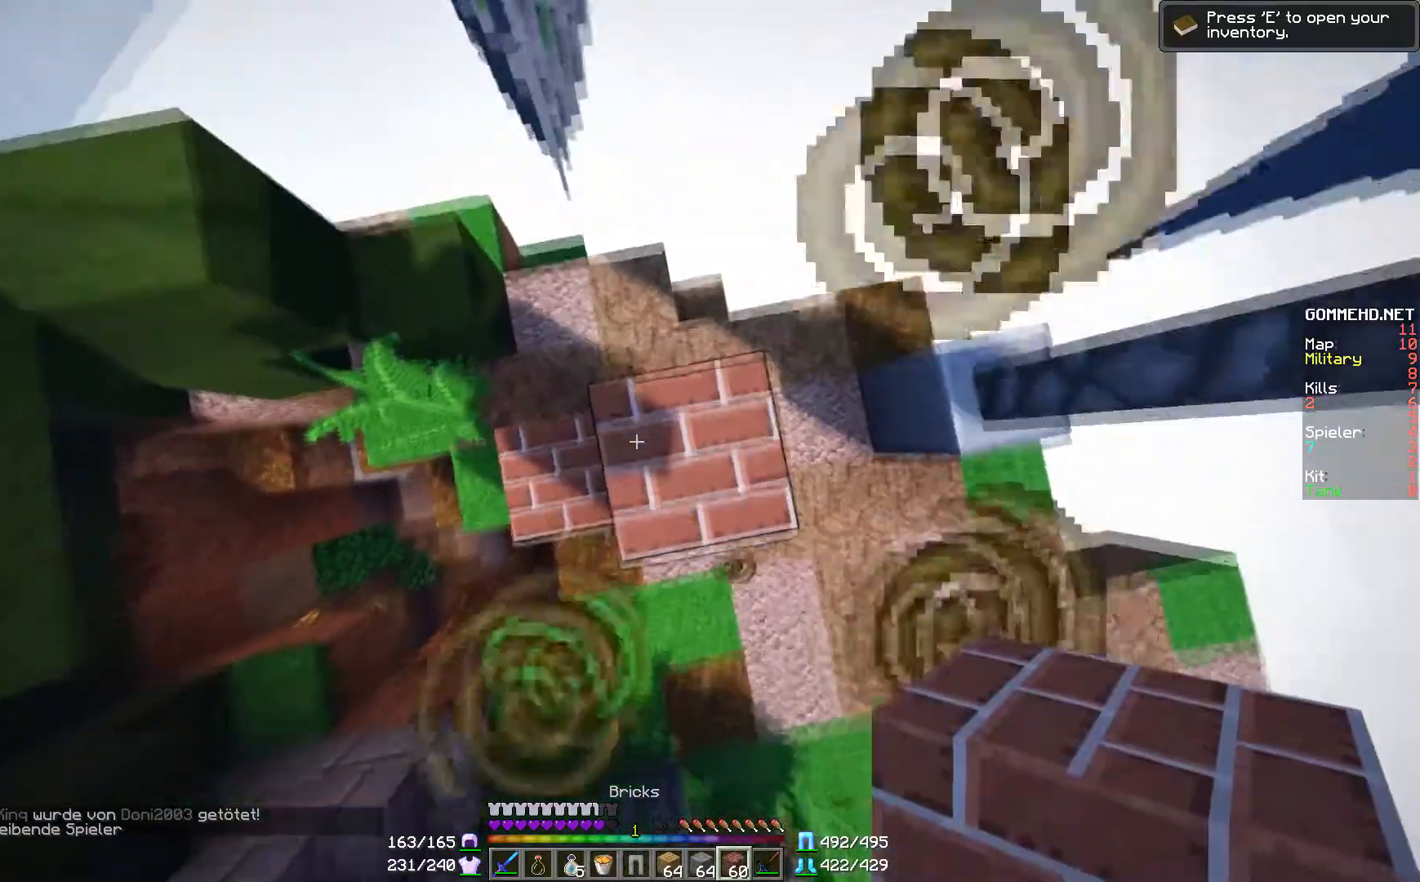
{"keys": [], "mouse": [], "events": [[83, "d", "down"], [183, "d", "up"], [333, "mouse_right", "down"], [433, "mouse_right", "up"]]}
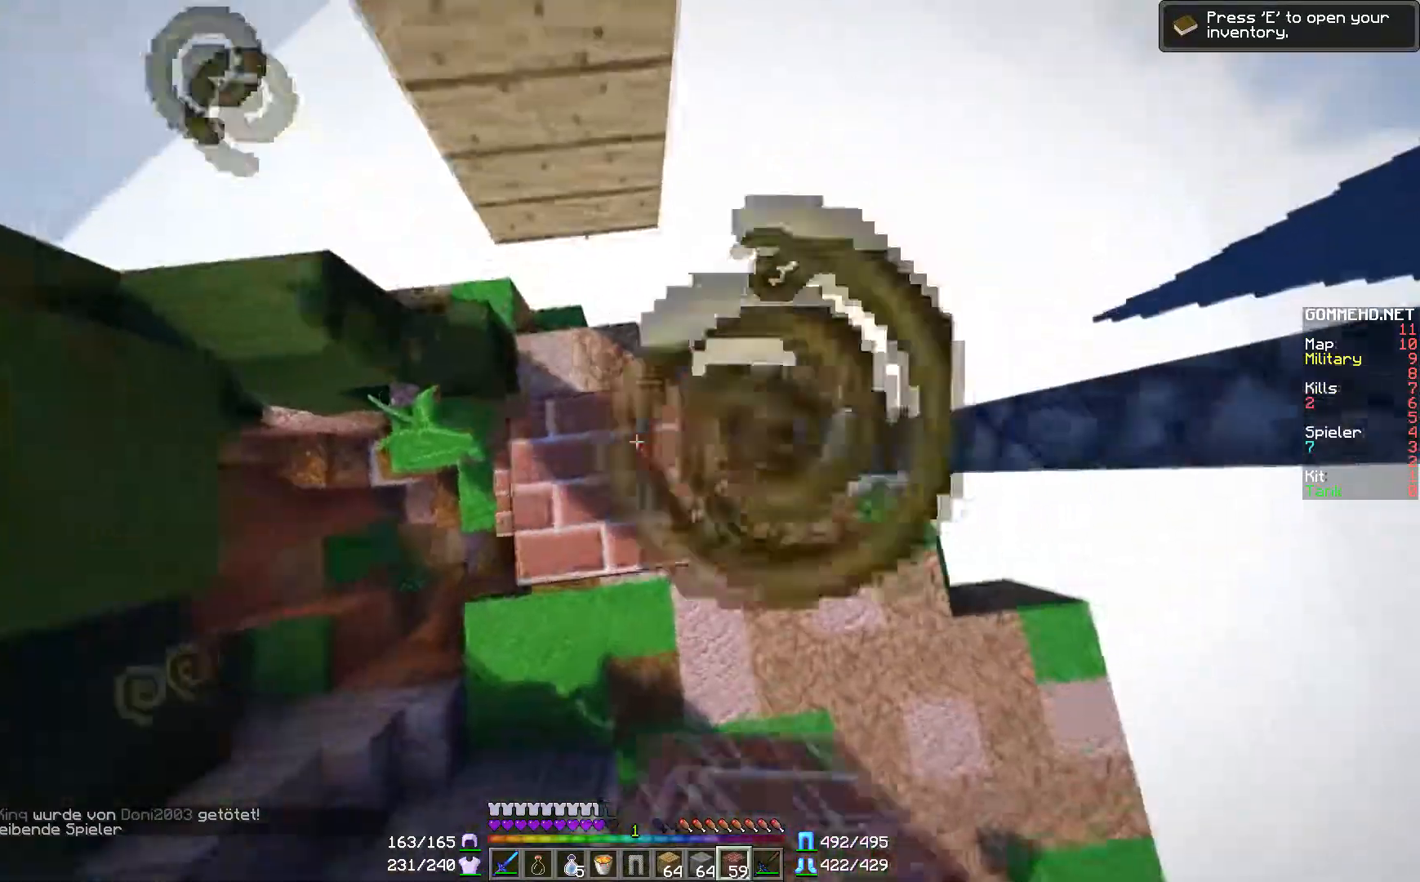
{"keys": ["w"], "mouse": [], "events": [[83, "a", "down"], [184, "a", "up"], [234, "mouse_right", "down"], [334, "mouse_right", "up"], [484, "w", "down"]]}
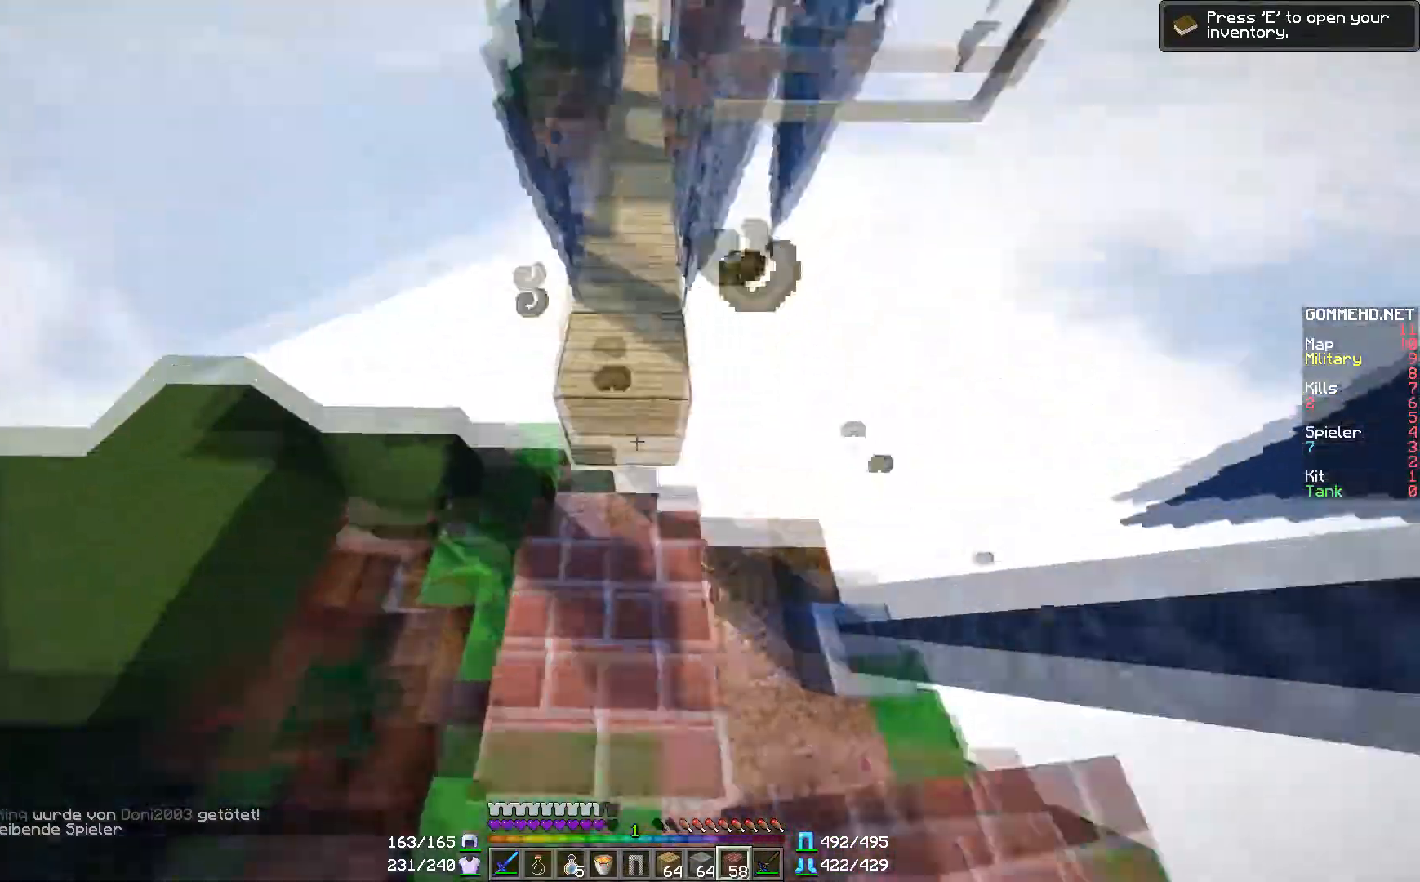
{"keys": ["w"], "mouse": [], "events": []}
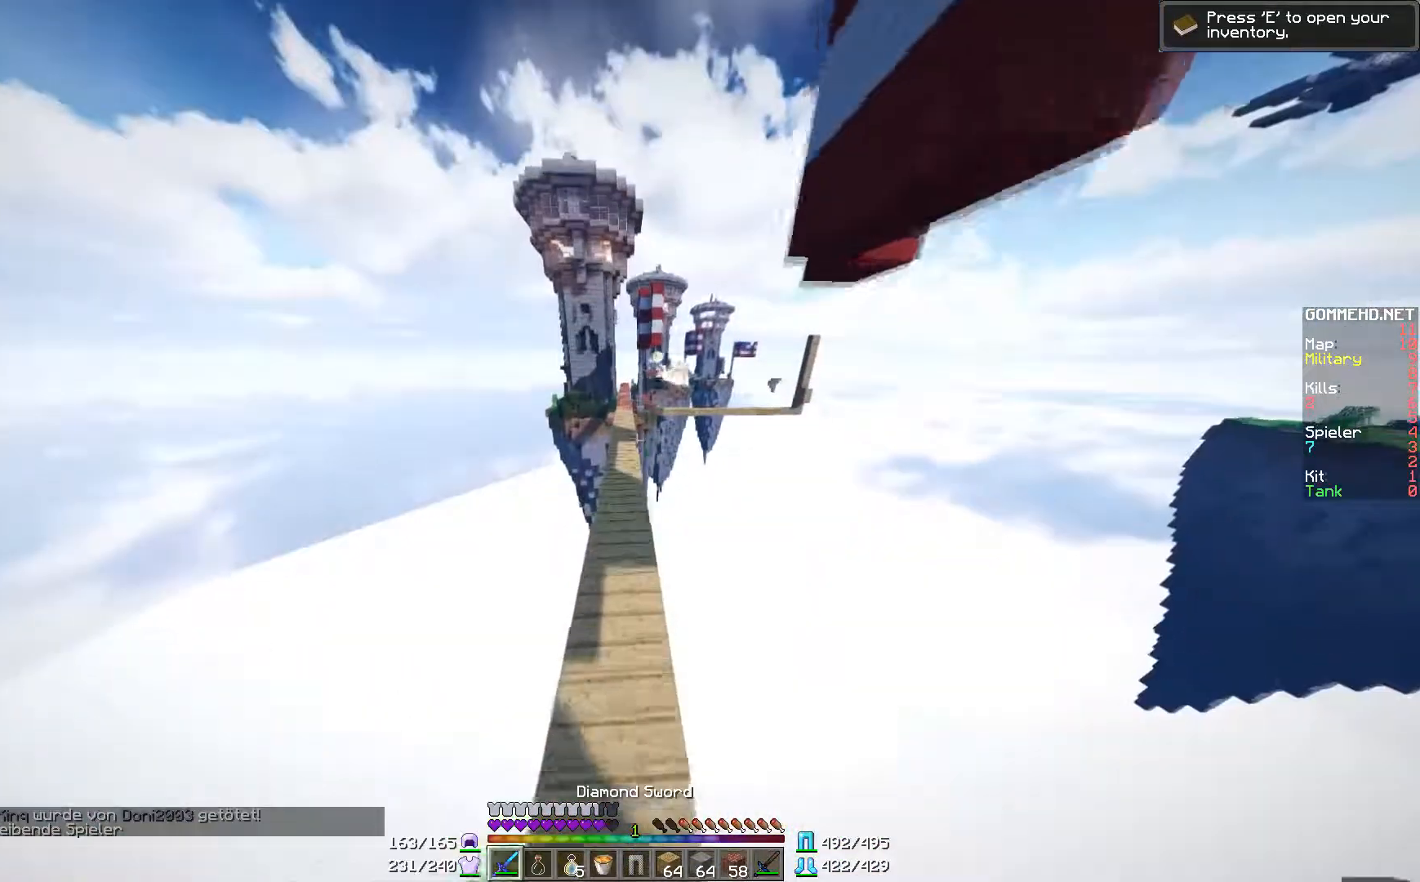
{"keys": ["w"], "mouse": [], "events": []}
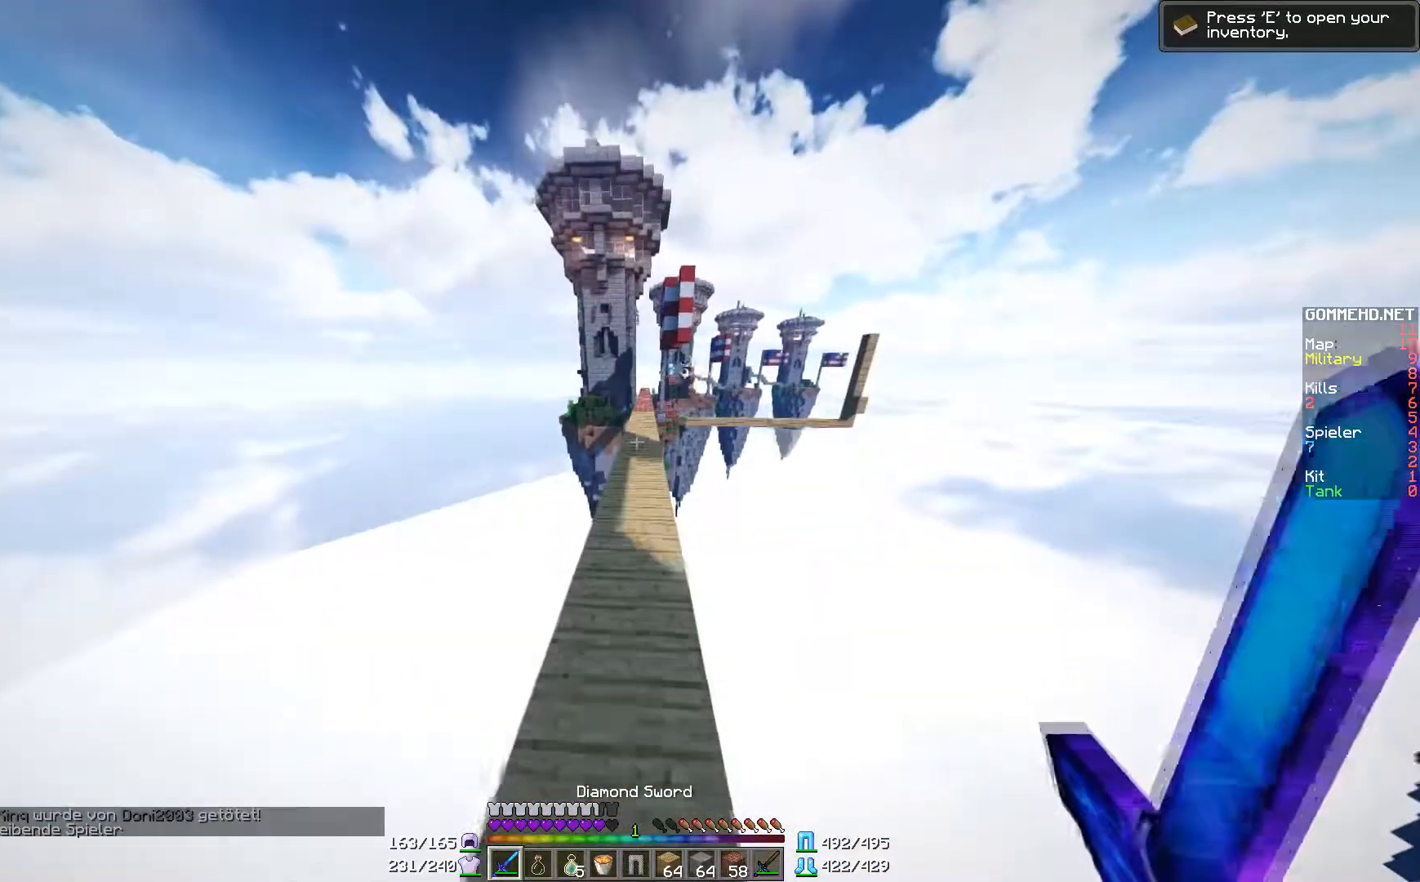
{"keys": ["w"], "mouse": [], "events": []}
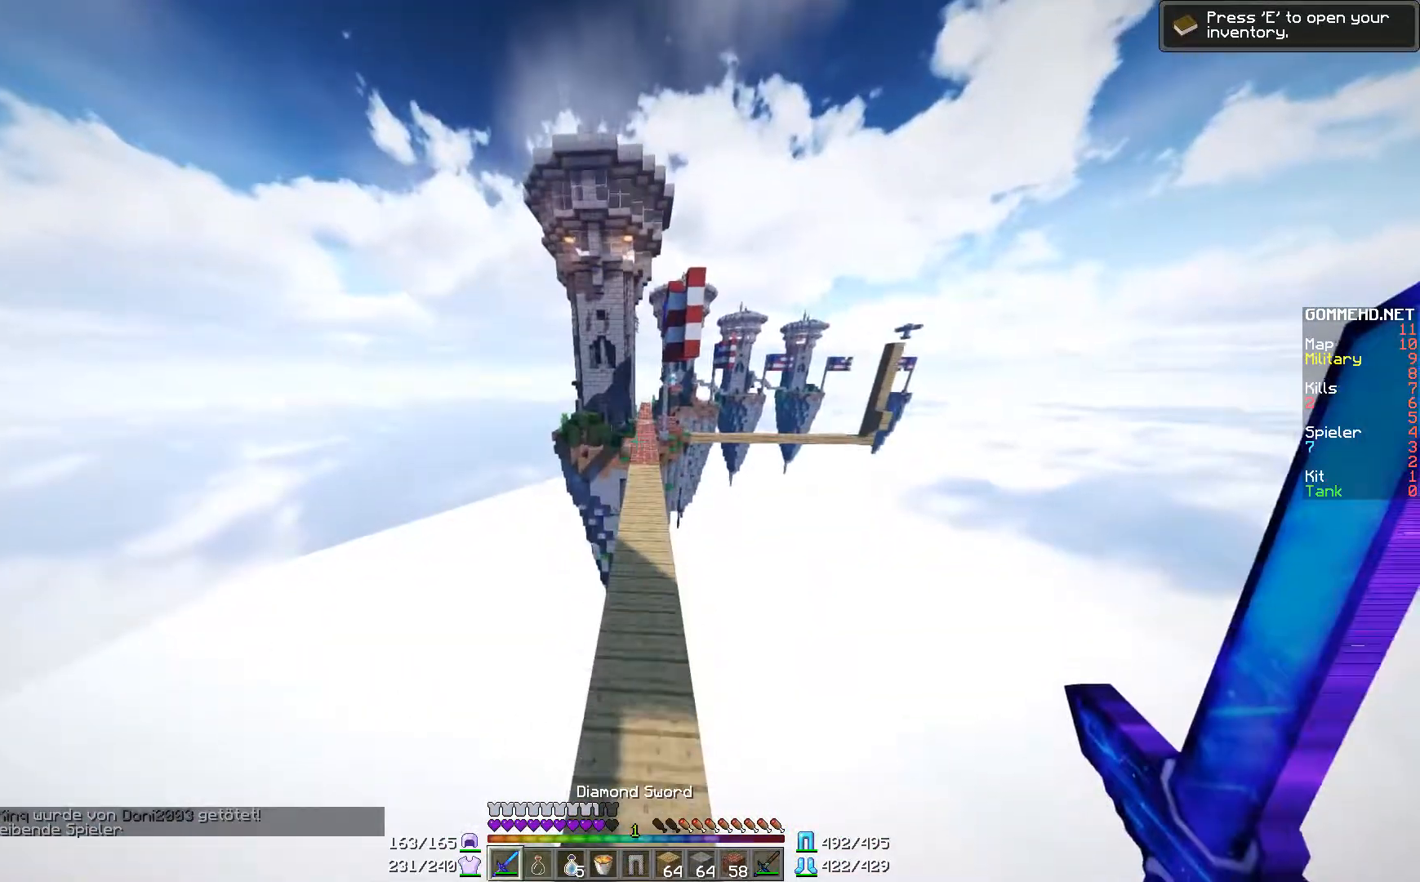
{"keys": ["w"], "mouse": [], "events": []}
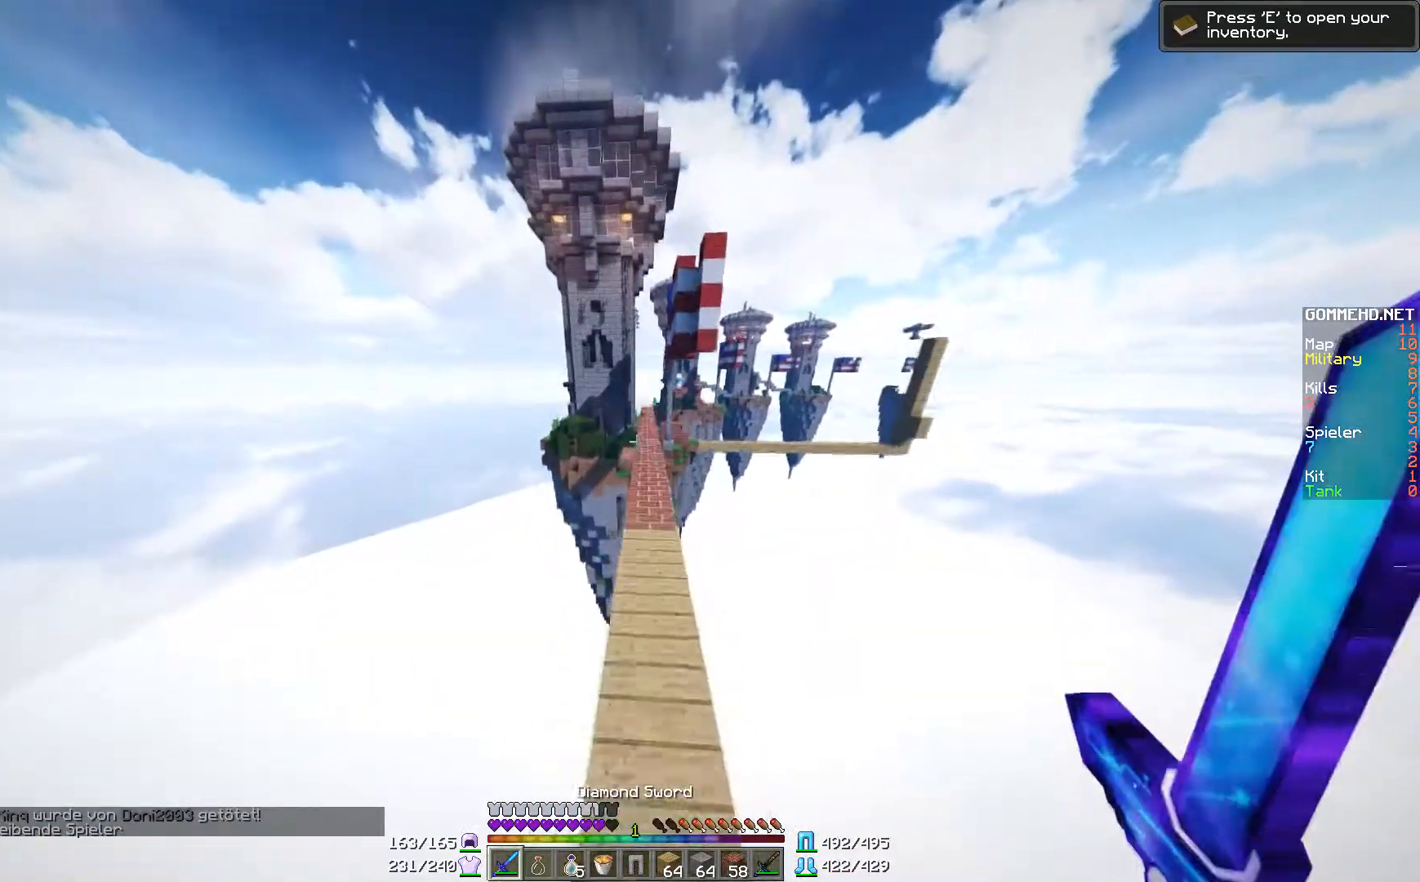
{"keys": ["w"], "mouse": [], "events": [[233, "d", "down"], [333, "d", "up"]]}
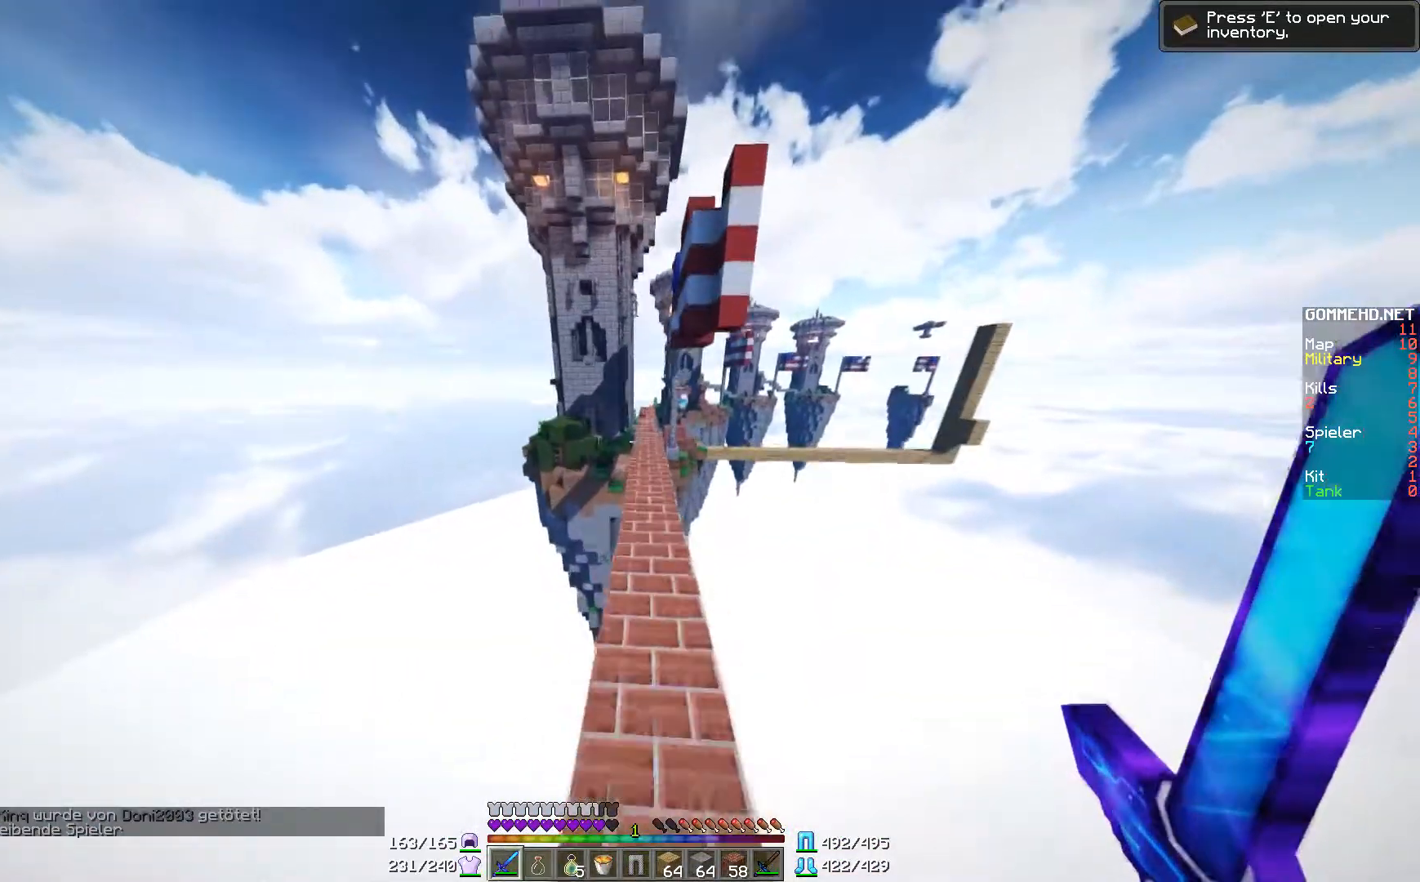
{"keys": ["w"], "mouse": [], "events": []}
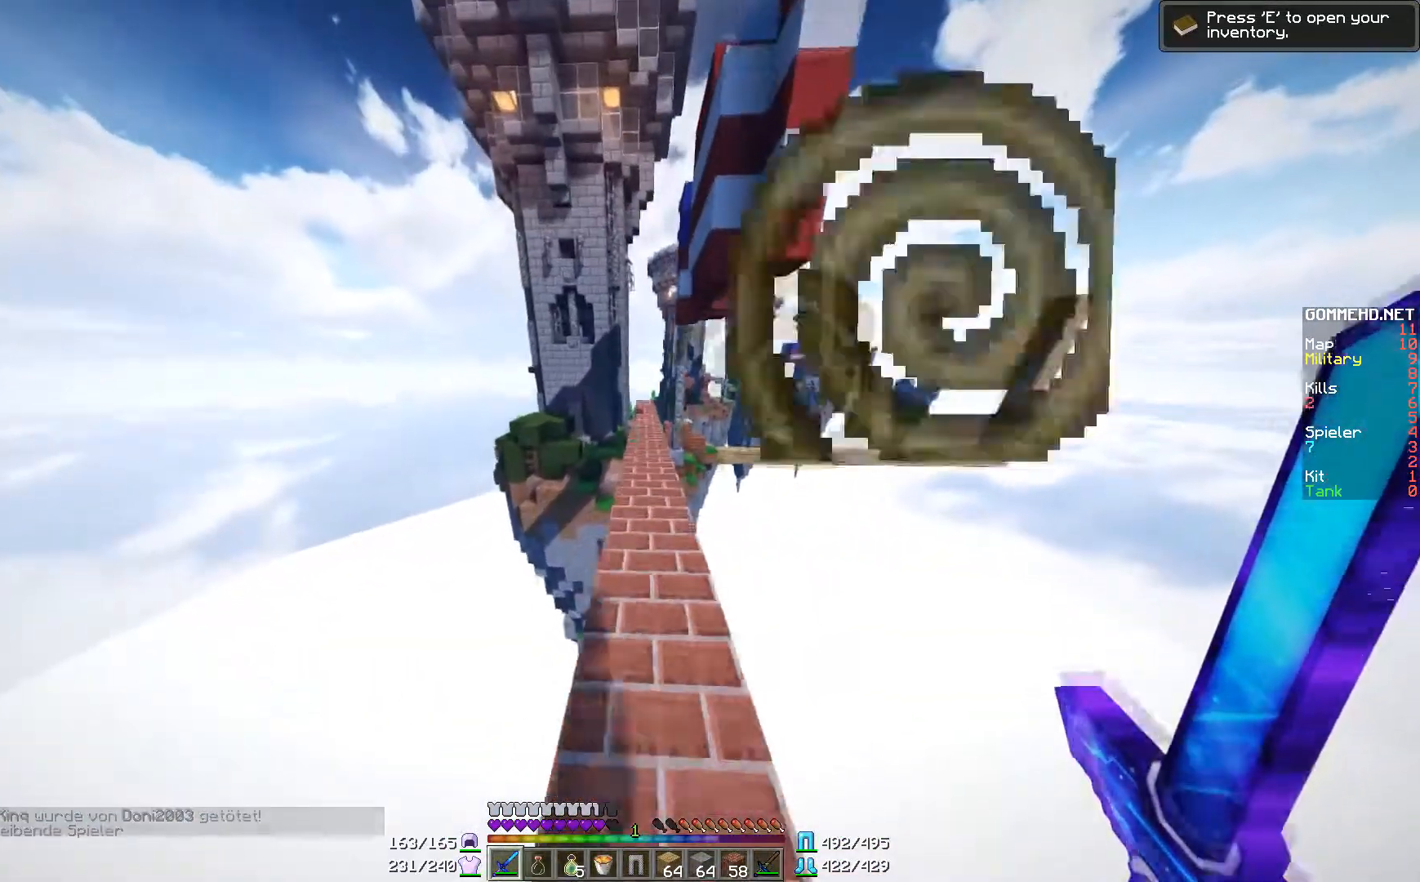
{"keys": ["w"], "mouse": [], "events": []}
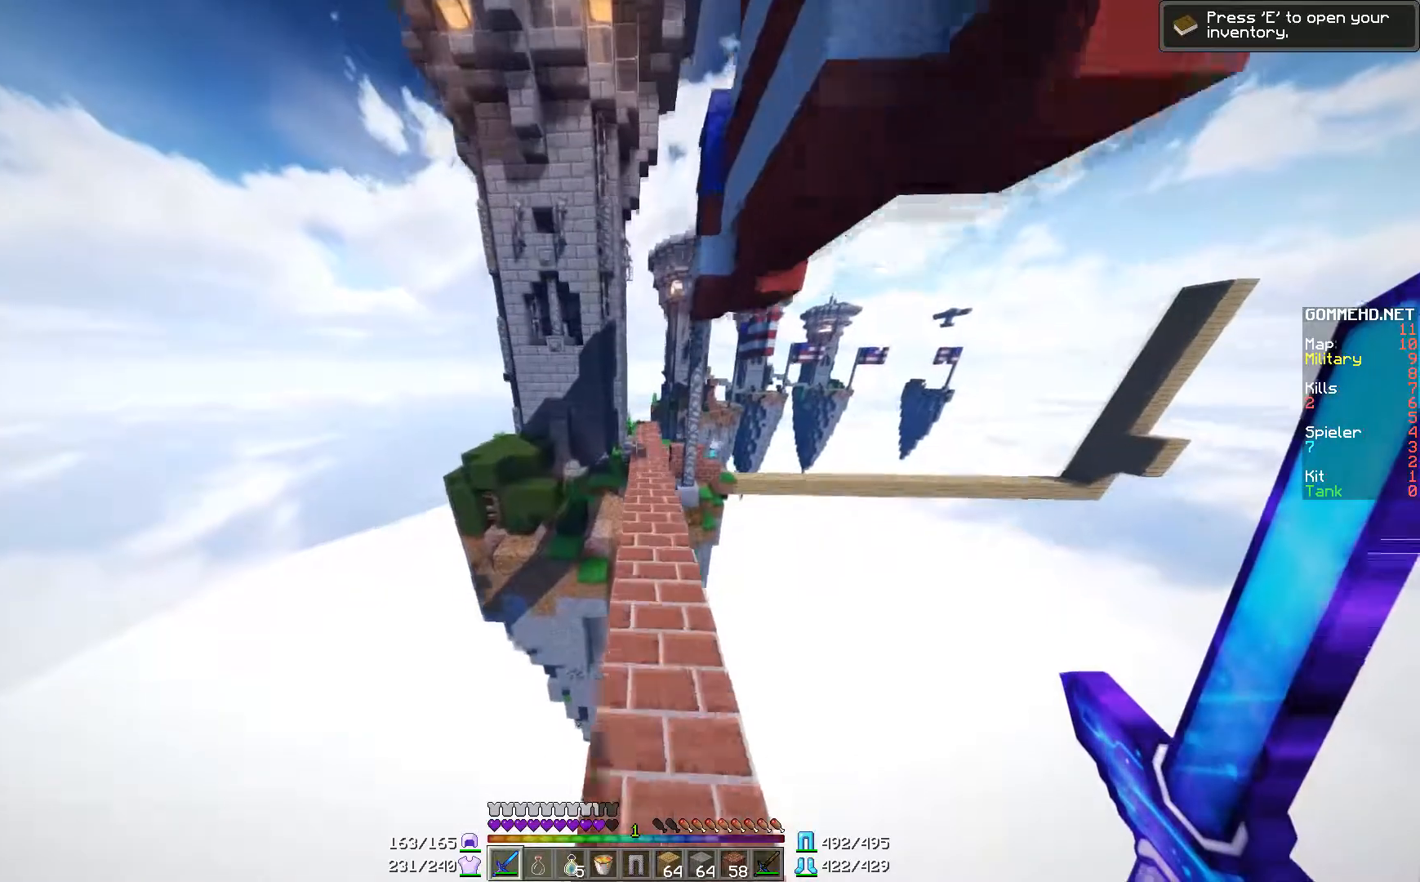
{"keys": ["w"], "mouse": [], "events": []}